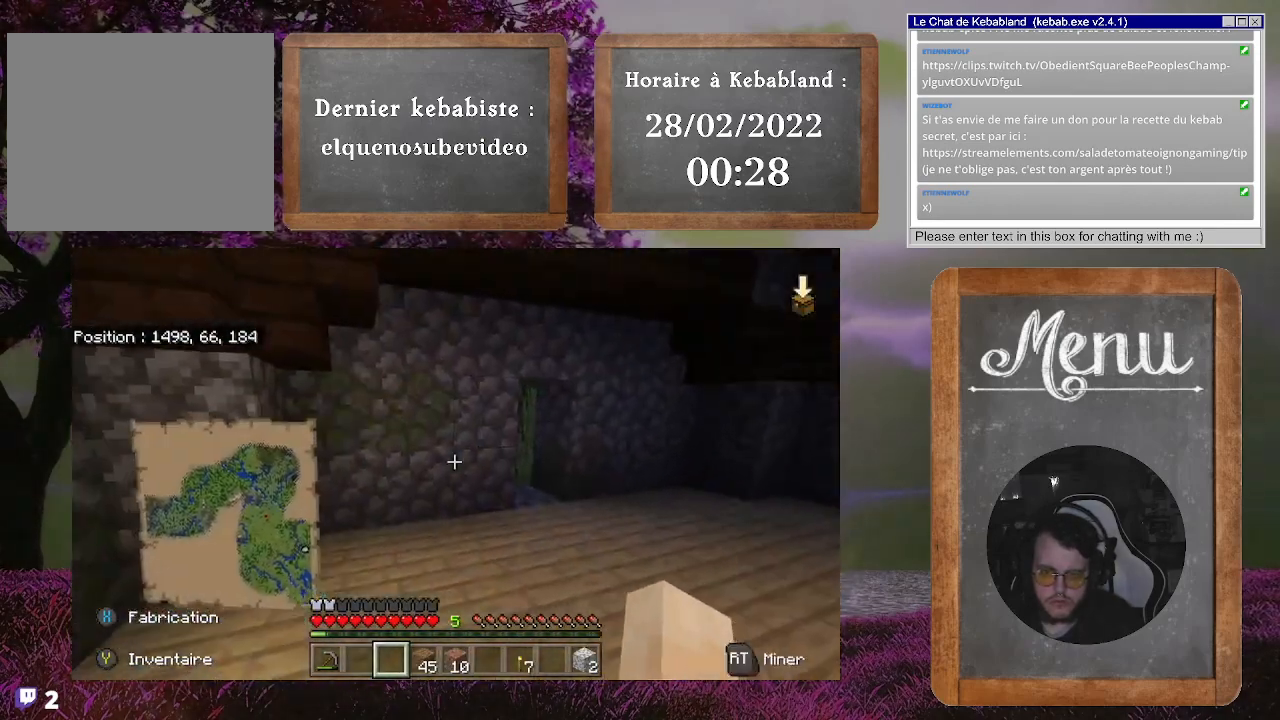
Gameplay with a controller (Xbox layout); each line is a JSON object with the inputs held at the frame after it. "events" lists button and stick changes between this image and that frame as [ms after this image, input, new state], when the widget could be followed in between. Not read: L3.
{"buttons": [], "left_stick": "down-left", "right_stick": "center", "events": [[267, "left_stick", "up"], [367, "left_stick", "left"], [467, "left_stick", "down-left"]]}
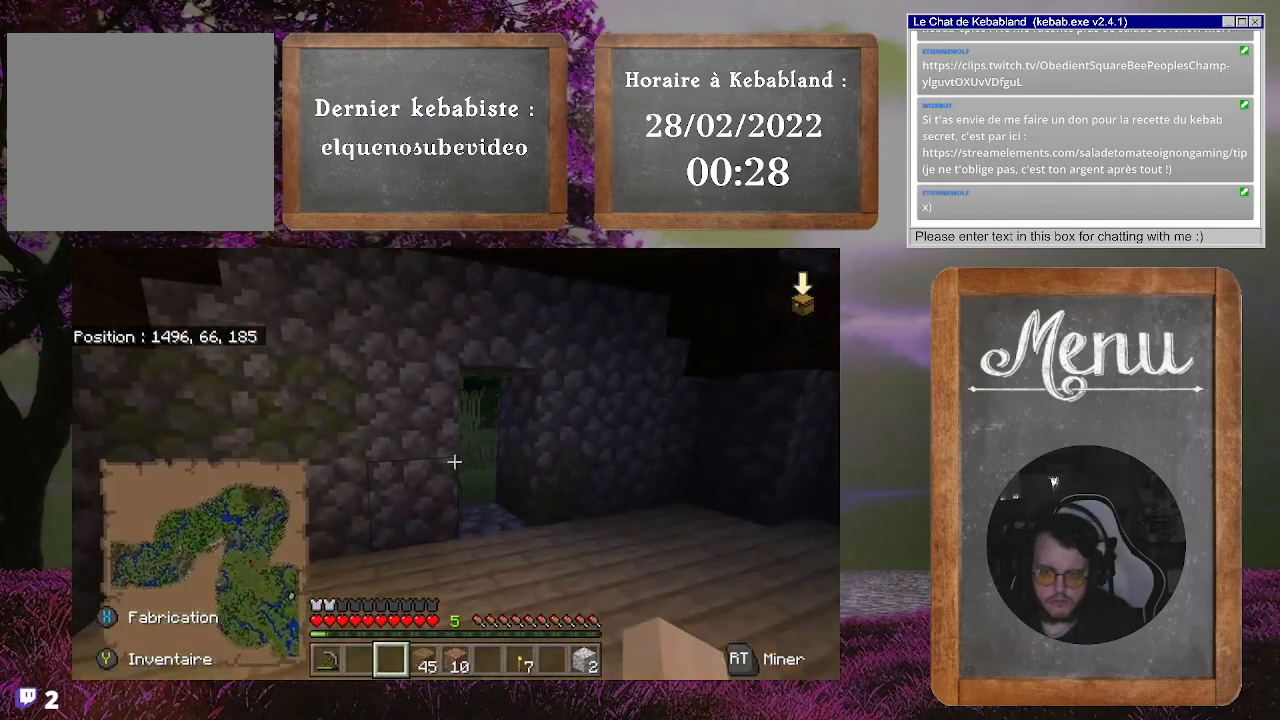
{"buttons": [], "left_stick": "left", "right_stick": "left", "events": [[200, "right_stick", "left"], [433, "left_stick", "left"]]}
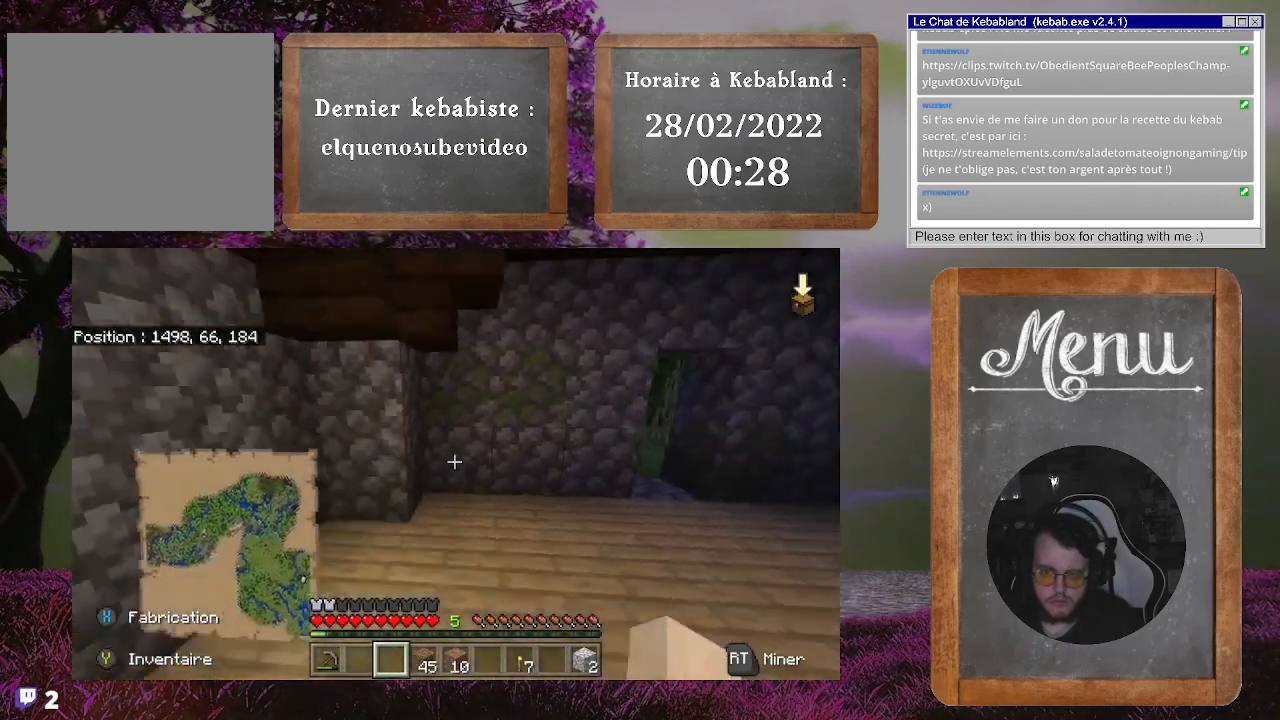
{"buttons": [], "left_stick": "left", "right_stick": "center", "events": [[100, "left_stick", "up-left"], [233, "right_stick", "center"], [467, "left_stick", "left"]]}
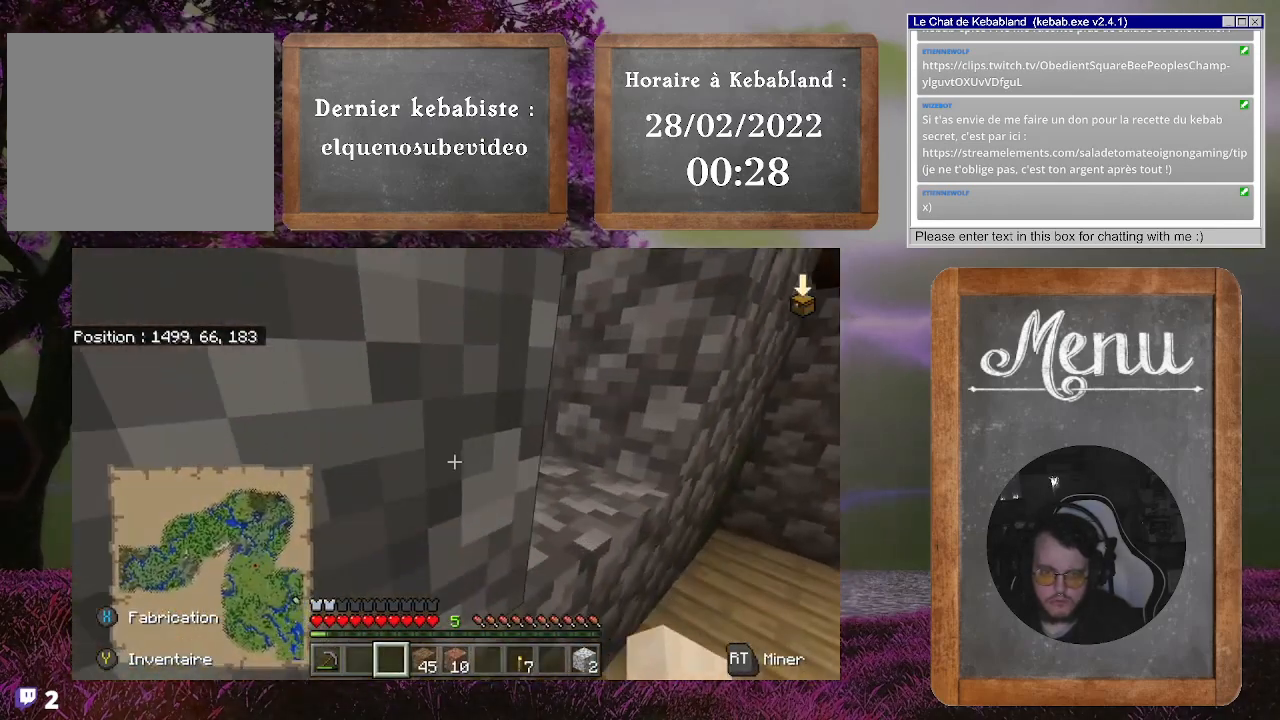
{"buttons": [], "left_stick": "up-left", "right_stick": "center", "events": [[67, "right_stick", "right"], [233, "right_stick", "left"], [300, "left_stick", "down-left"], [400, "right_stick", "center"], [500, "left_stick", "up-left"]]}
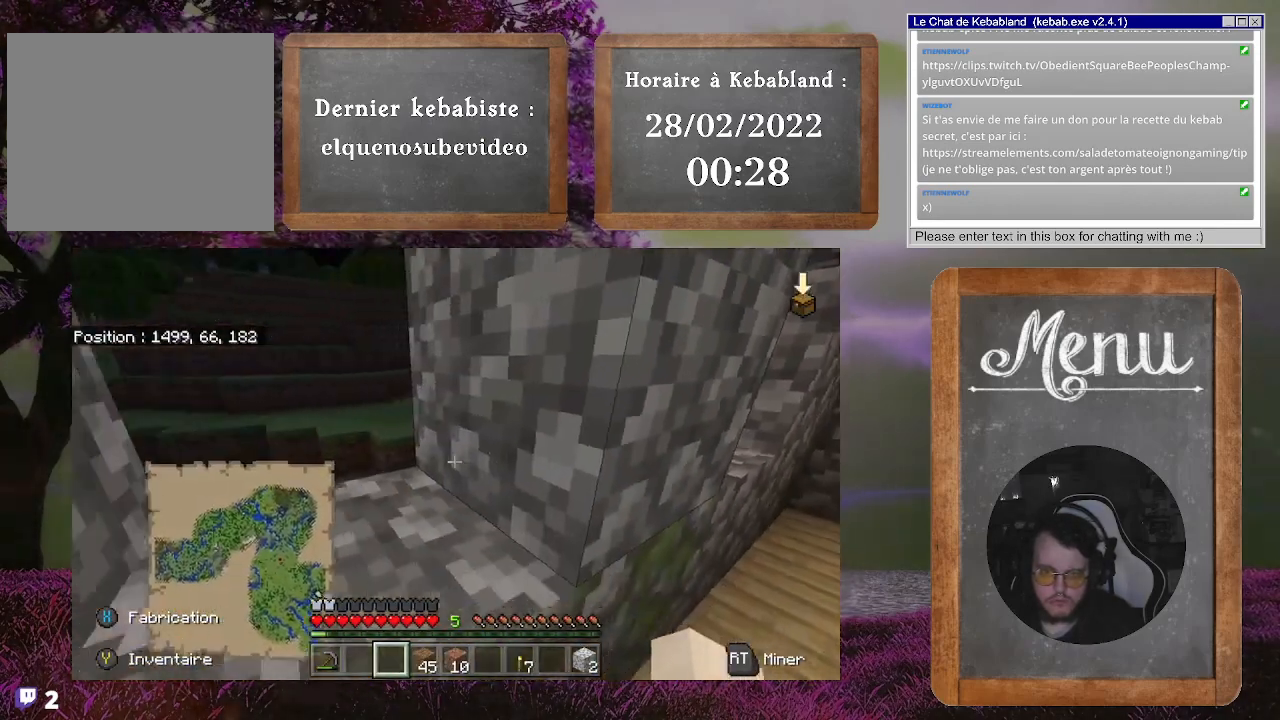
{"buttons": [], "left_stick": "center", "right_stick": "right", "events": [[100, "left_stick", "up"], [100, "right_stick", "right"], [267, "left_stick", "center"]]}
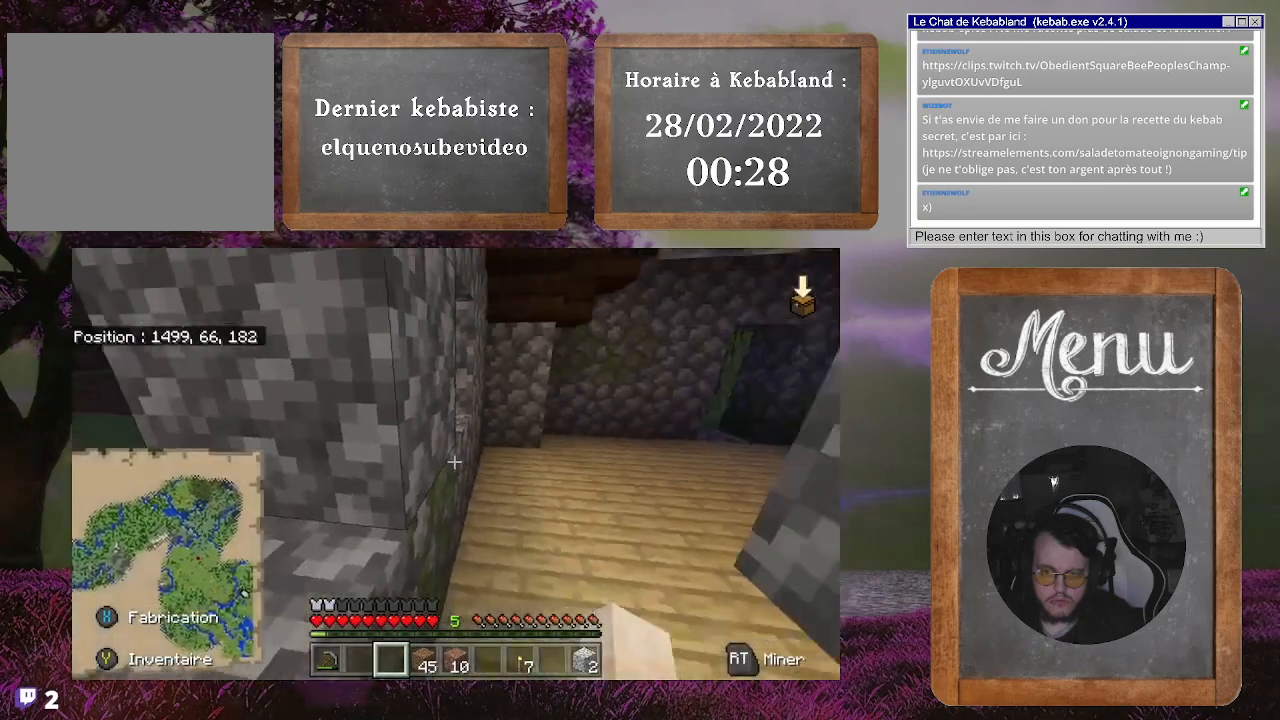
{"buttons": [], "left_stick": "center", "right_stick": "center", "events": [[133, "right_stick", "center"]]}
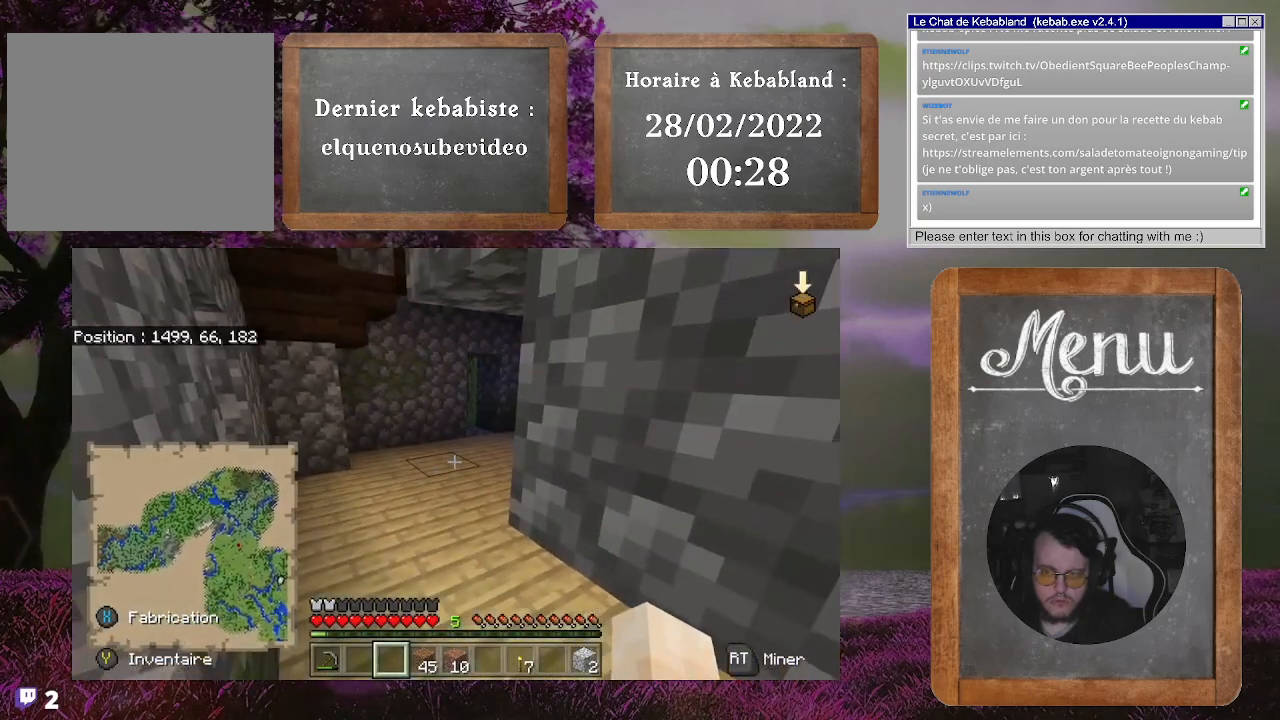
{"buttons": [], "left_stick": "center", "right_stick": "center", "events": []}
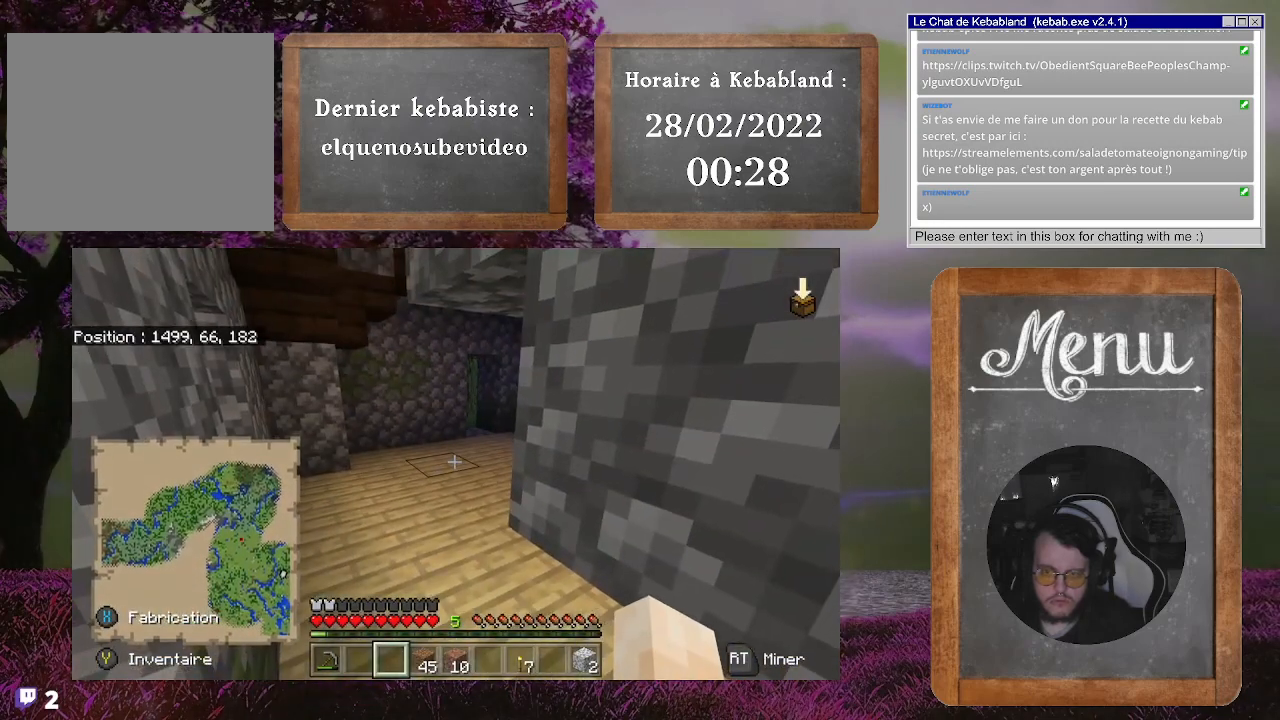
{"buttons": [], "left_stick": "center", "right_stick": "center", "events": []}
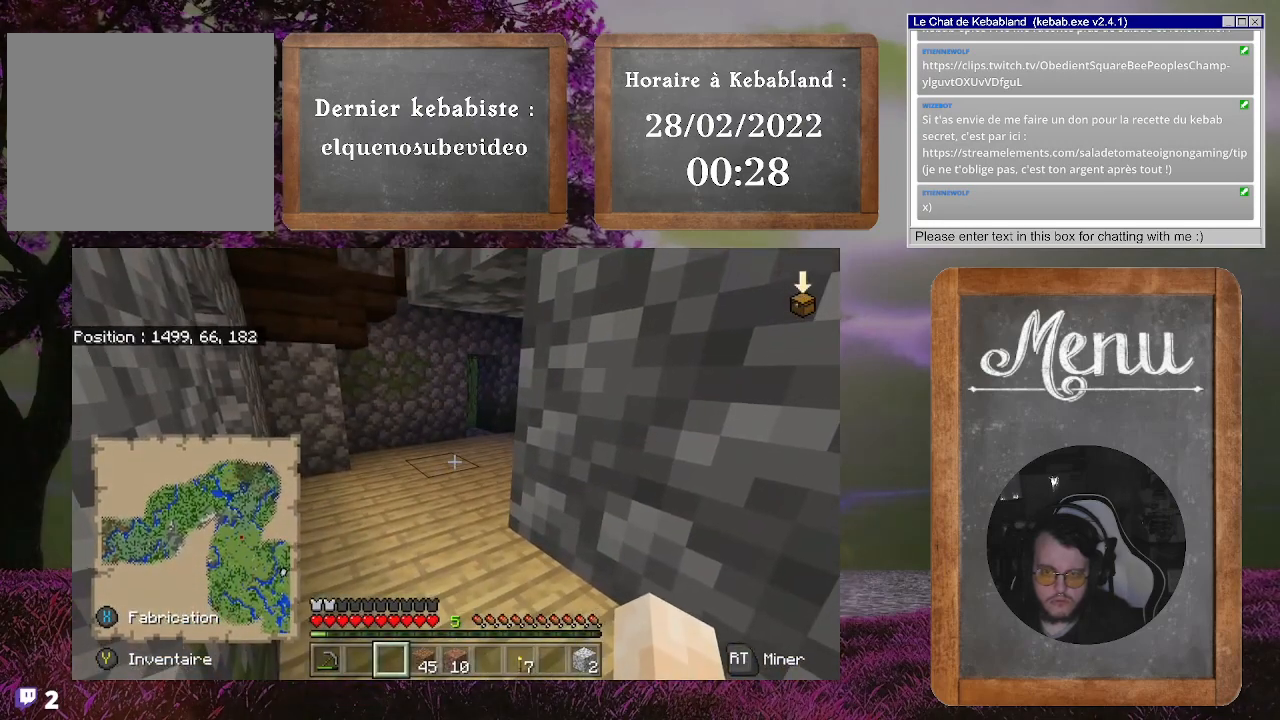
{"buttons": [], "left_stick": "up-left", "right_stick": "center", "events": [[167, "right_stick", "up-right"], [200, "left_stick", "up-left"], [433, "right_stick", "center"]]}
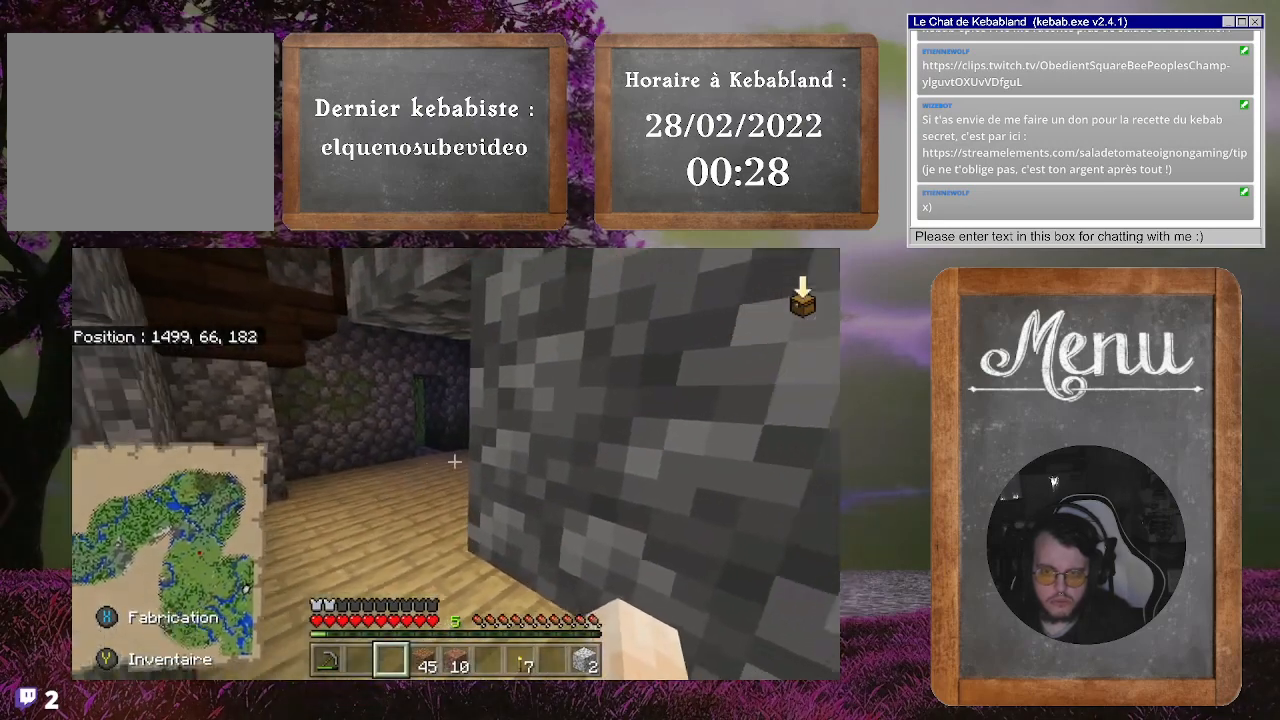
{"buttons": [], "left_stick": "up", "right_stick": "center", "events": [[267, "left_stick", "up"]]}
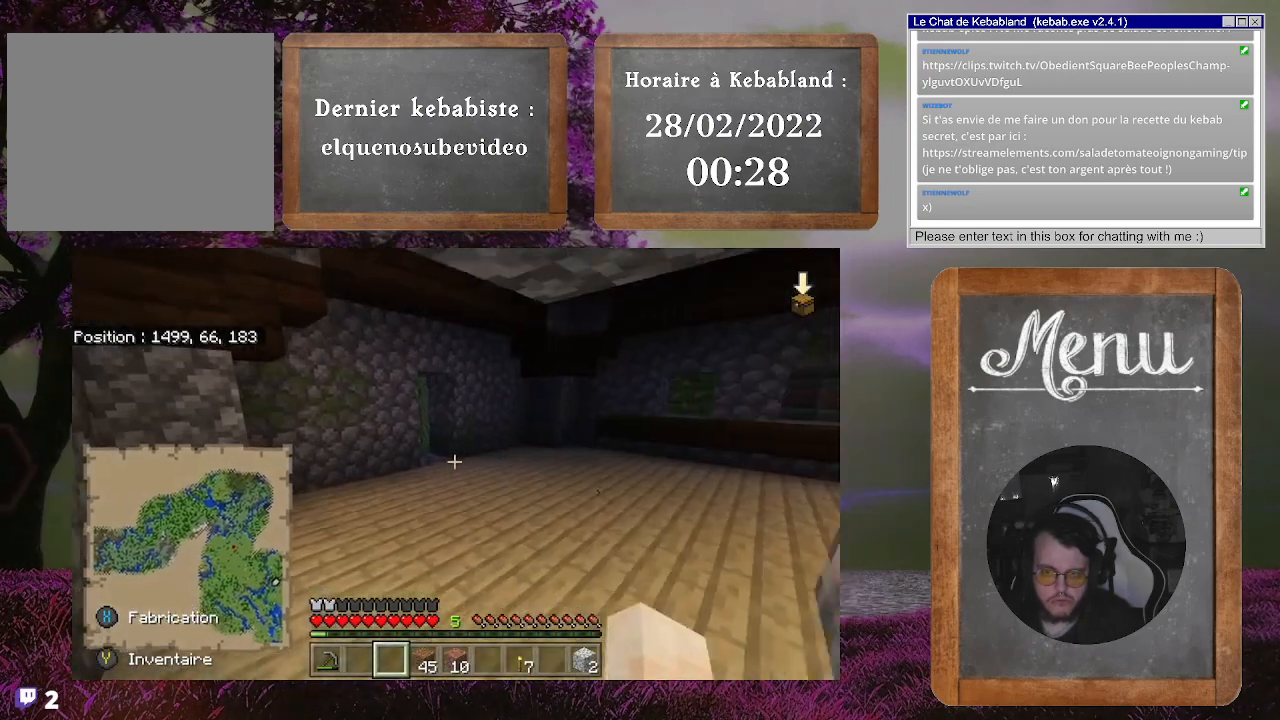
{"buttons": [], "left_stick": "up", "right_stick": "center", "events": []}
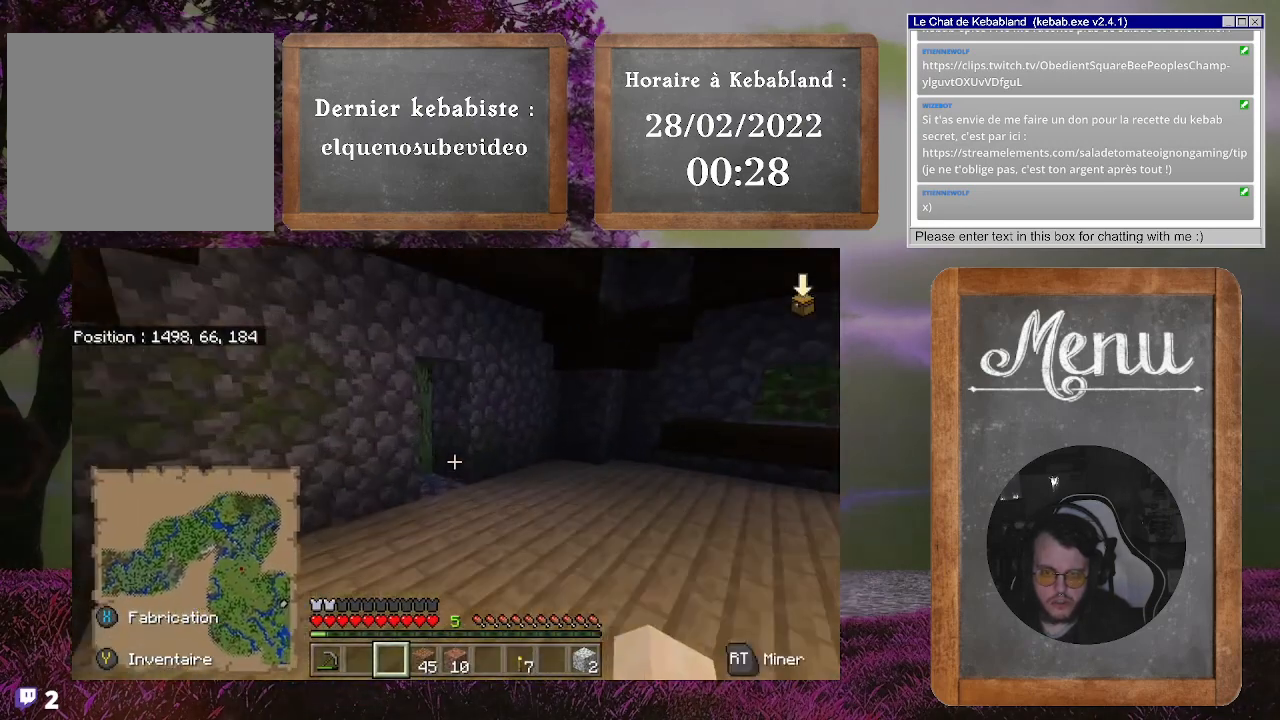
{"buttons": [], "left_stick": "up", "right_stick": "left", "events": [[267, "right_stick", "left"]]}
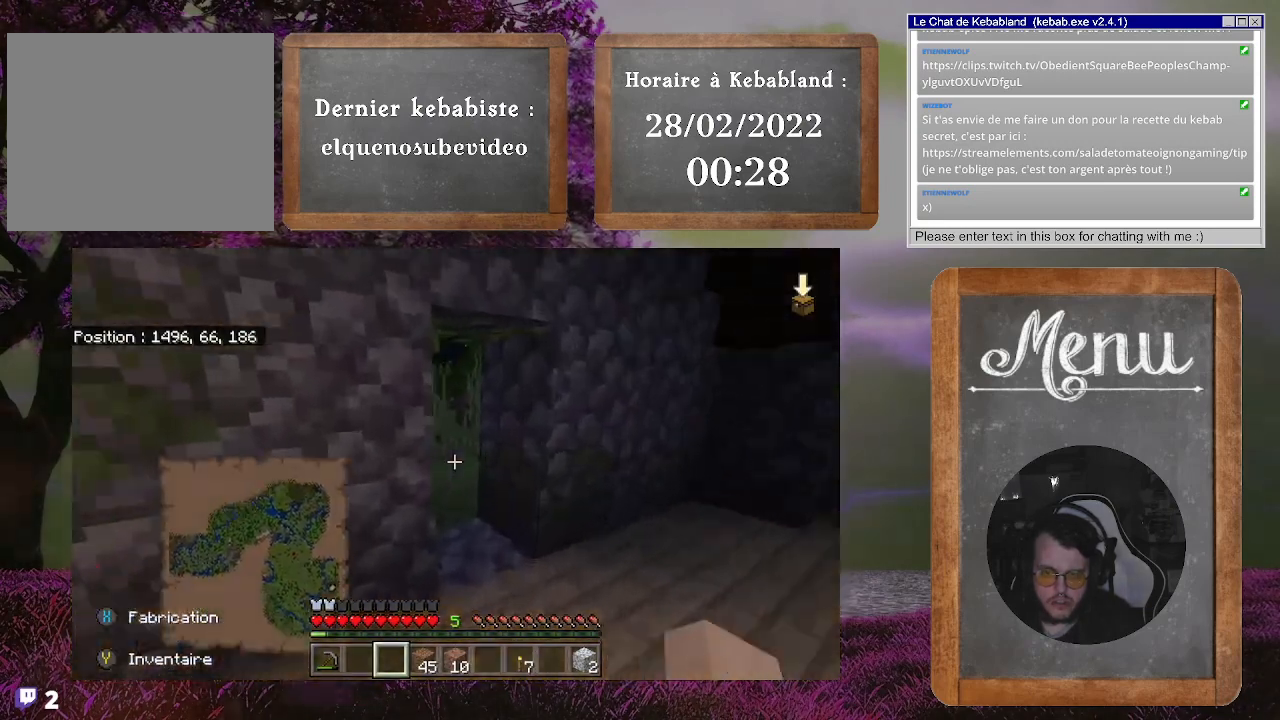
{"buttons": [], "left_stick": "up", "right_stick": "center", "events": [[133, "right_stick", "center"]]}
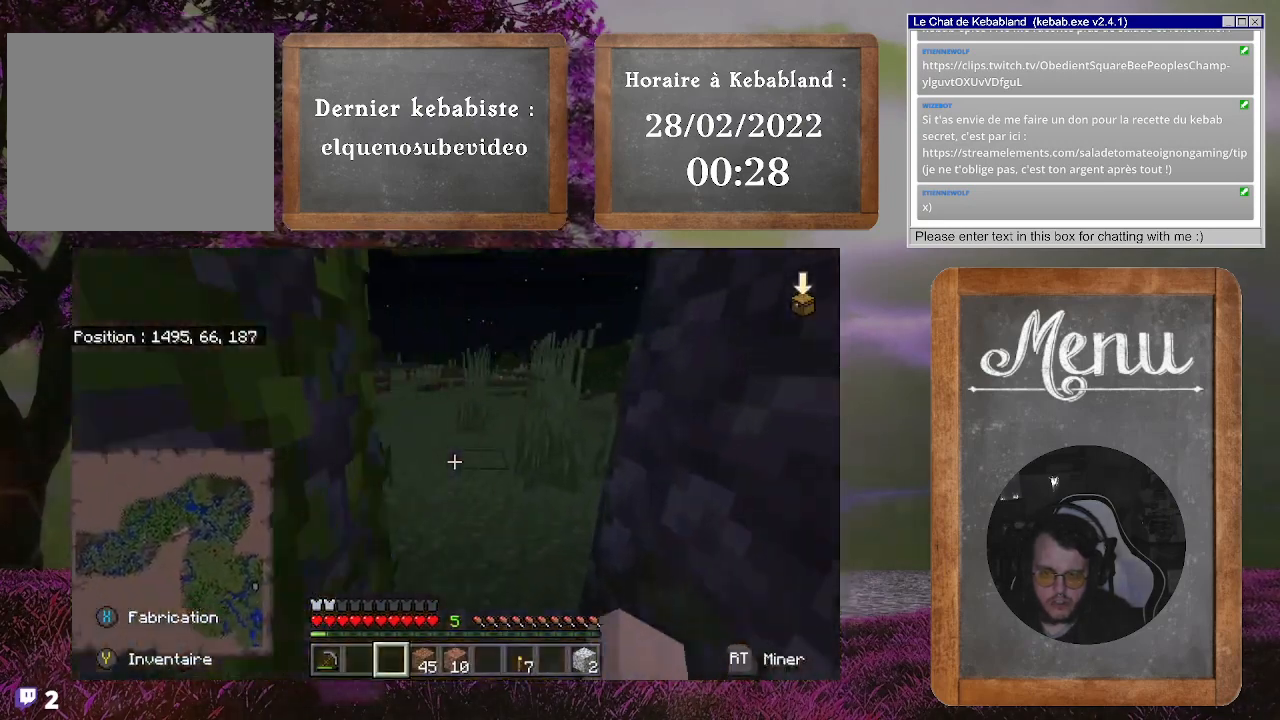
{"buttons": [], "left_stick": "up-right", "right_stick": "up-left", "events": [[33, "right_stick", "left"], [267, "left_stick", "up-right"], [467, "right_stick", "up-left"]]}
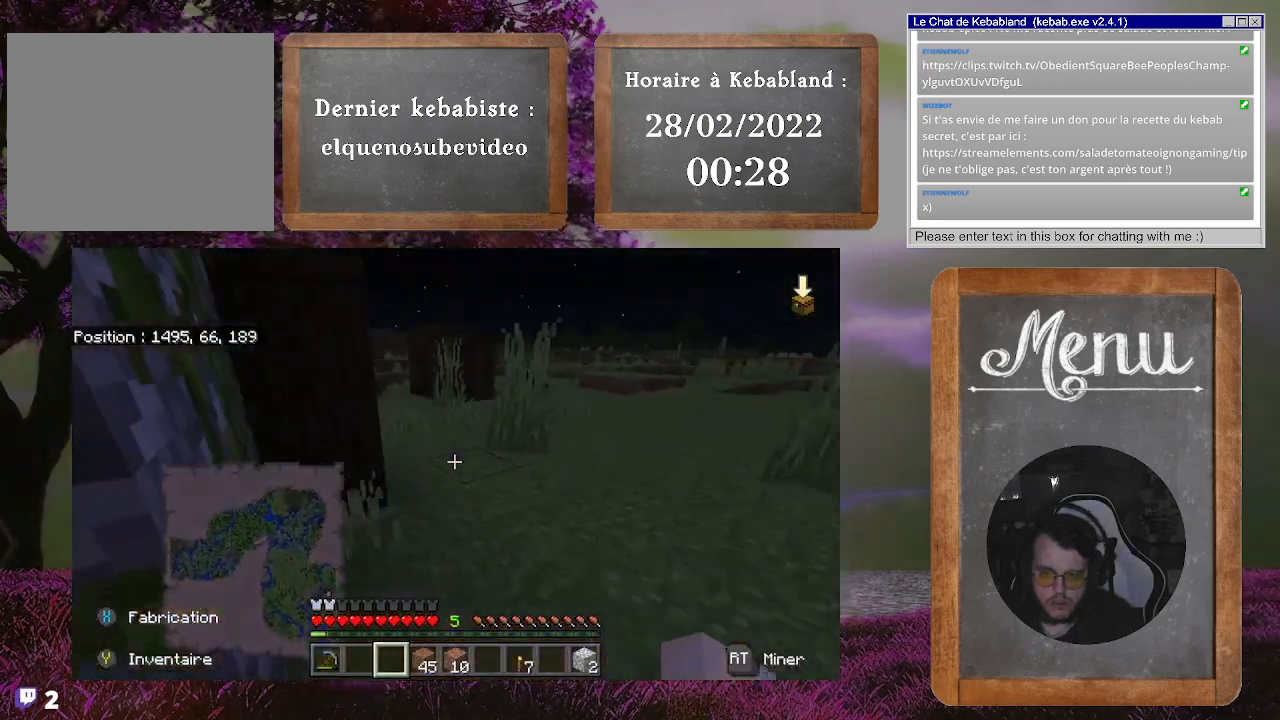
{"buttons": [], "left_stick": "right", "right_stick": "left", "events": [[67, "right_stick", "center"], [200, "left_stick", "right"], [267, "right_stick", "left"]]}
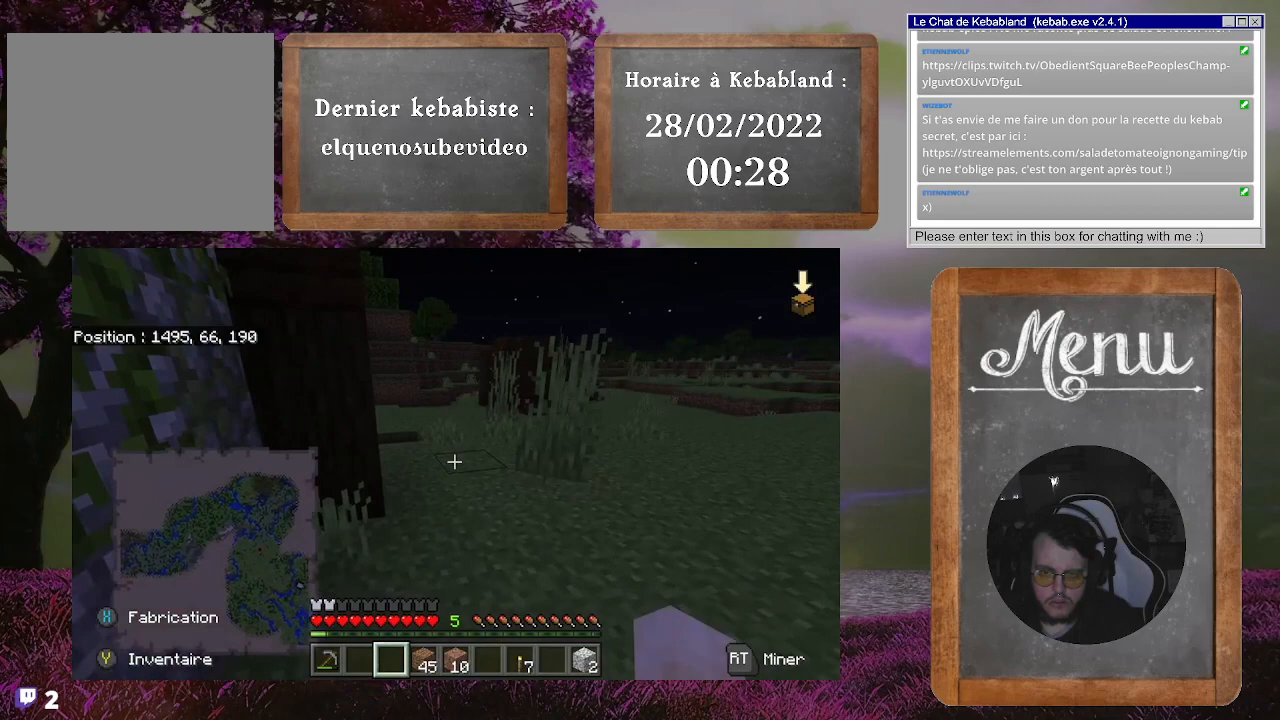
{"buttons": [], "left_stick": "right", "right_stick": "center", "events": [[300, "right_stick", "center"]]}
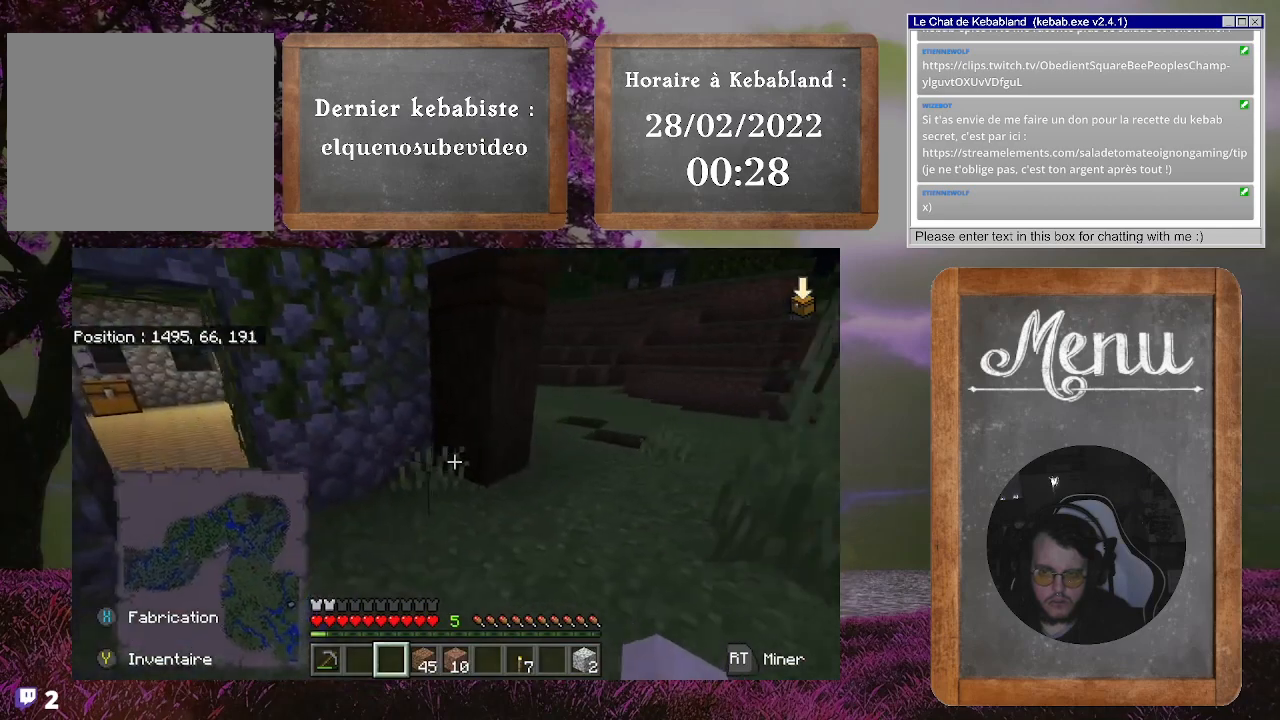
{"buttons": [], "left_stick": "right", "right_stick": "left", "events": [[167, "right_stick", "left"]]}
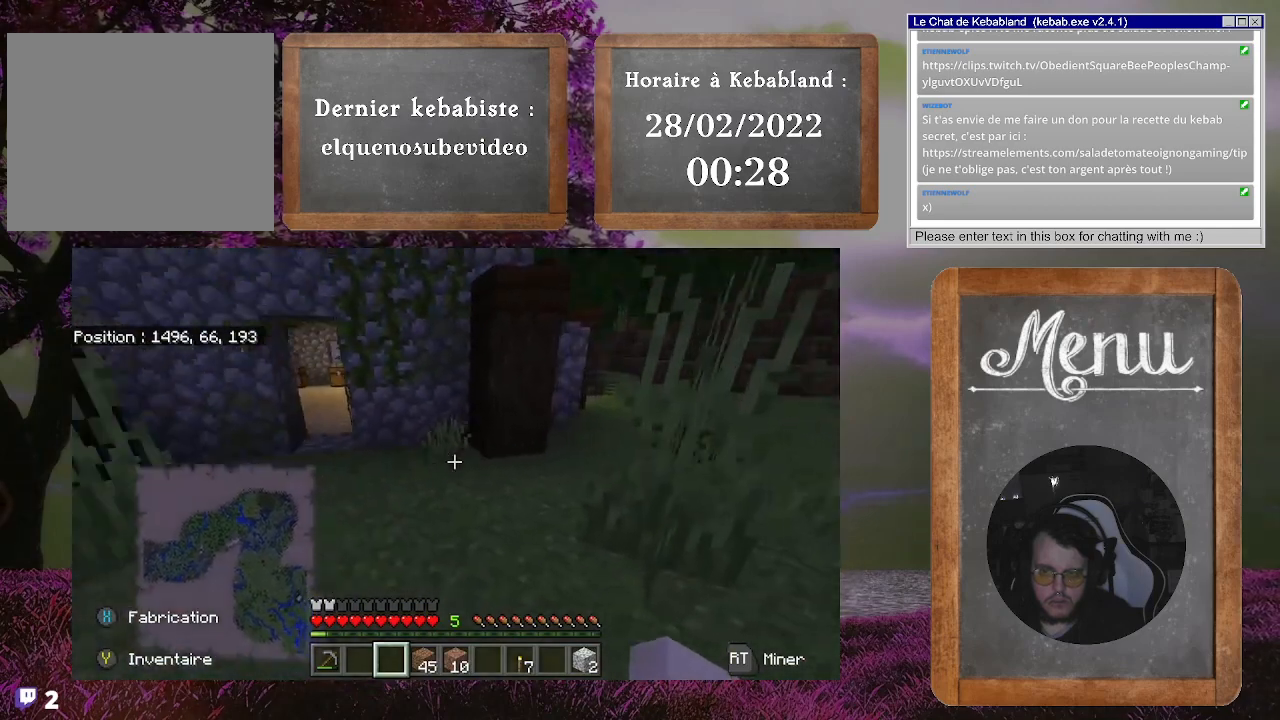
{"buttons": [], "left_stick": "up-right", "right_stick": "center", "events": [[200, "left_stick", "up-right"], [267, "right_stick", "up-left"], [367, "right_stick", "center"]]}
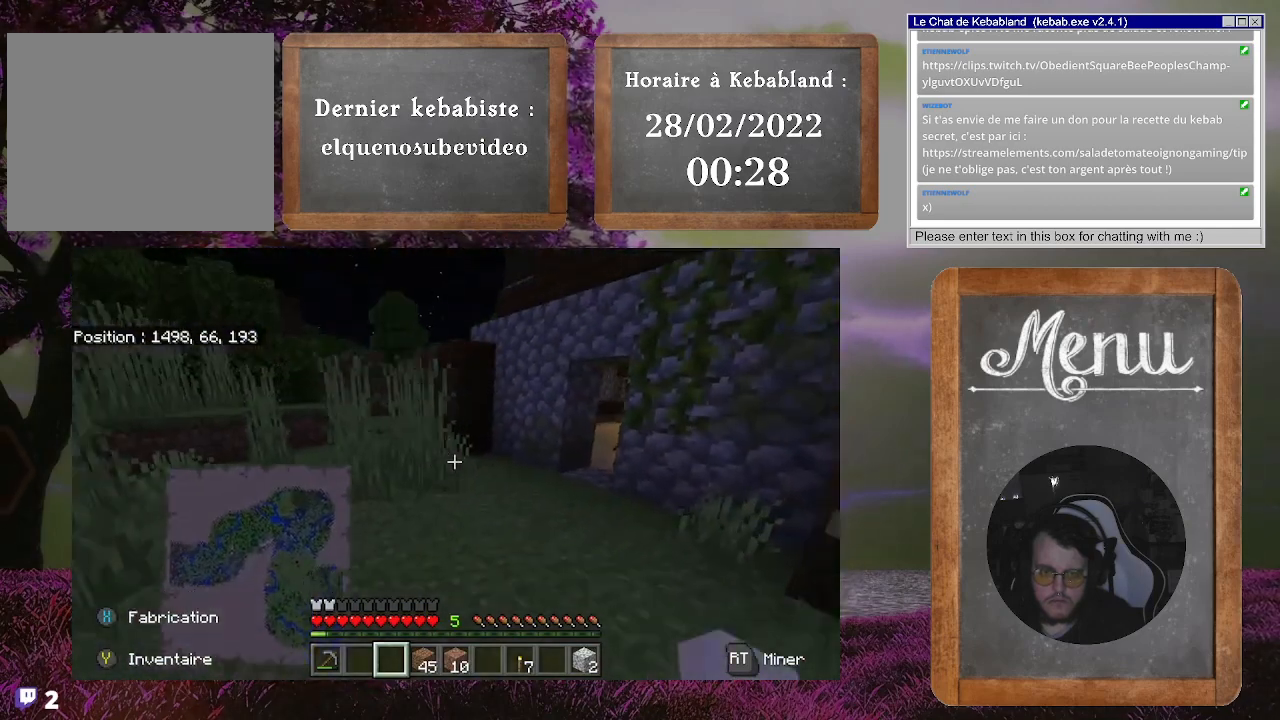
{"buttons": [], "left_stick": "up", "right_stick": "center", "events": [[200, "left_stick", "up"]]}
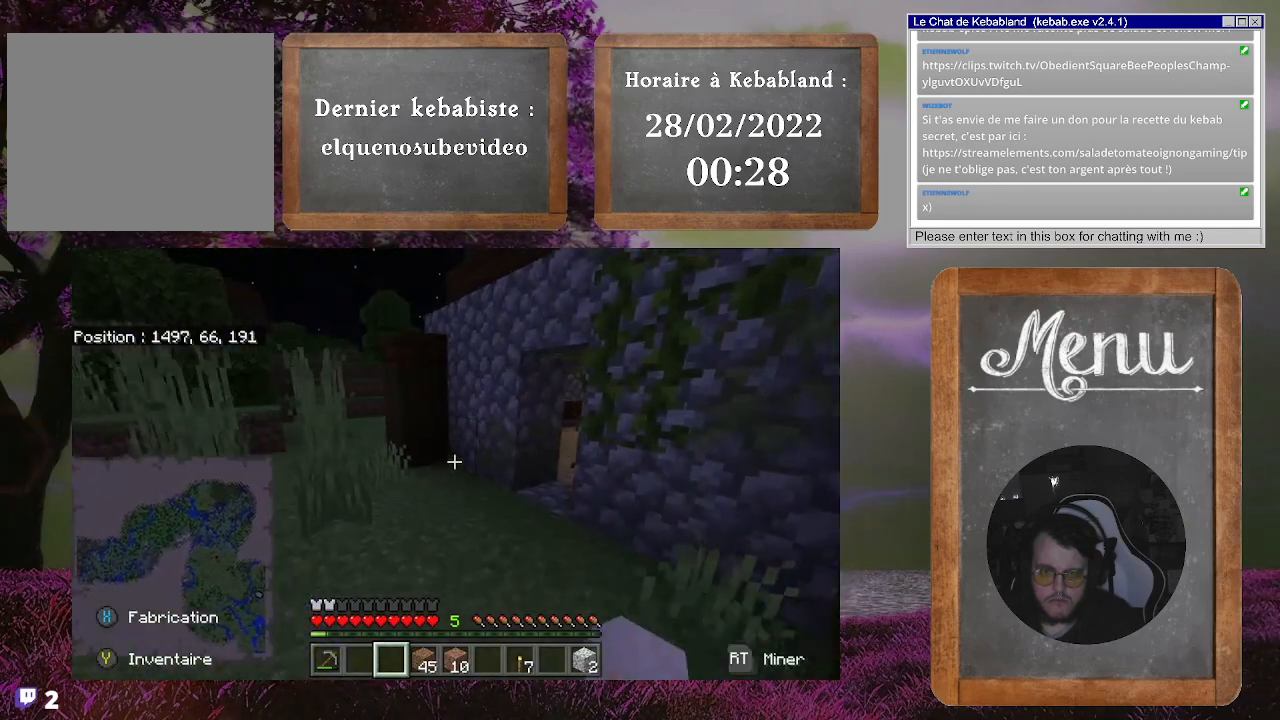
{"buttons": [], "left_stick": "up", "right_stick": "right", "events": [[267, "right_stick", "right"]]}
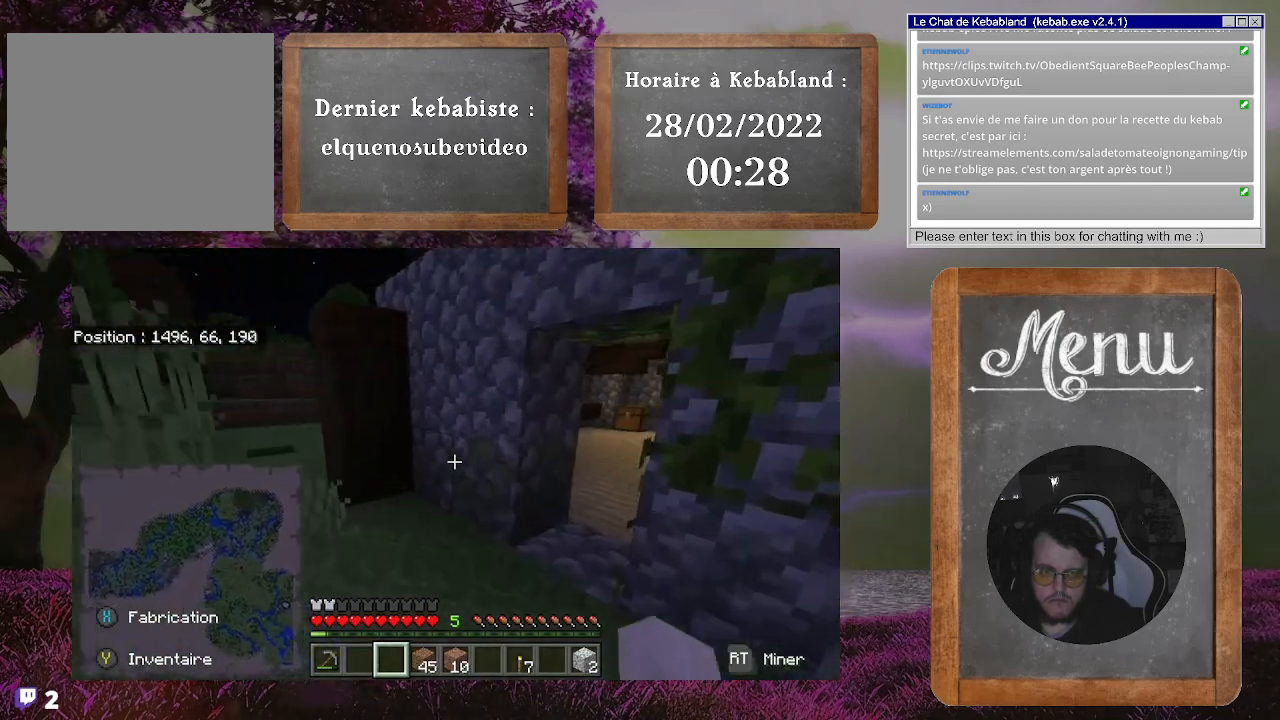
{"buttons": [], "left_stick": "up", "right_stick": "center", "events": [[33, "right_stick", "center"], [100, "left_stick", "up-right"], [267, "right_stick", "right"], [333, "left_stick", "up"], [500, "right_stick", "center"]]}
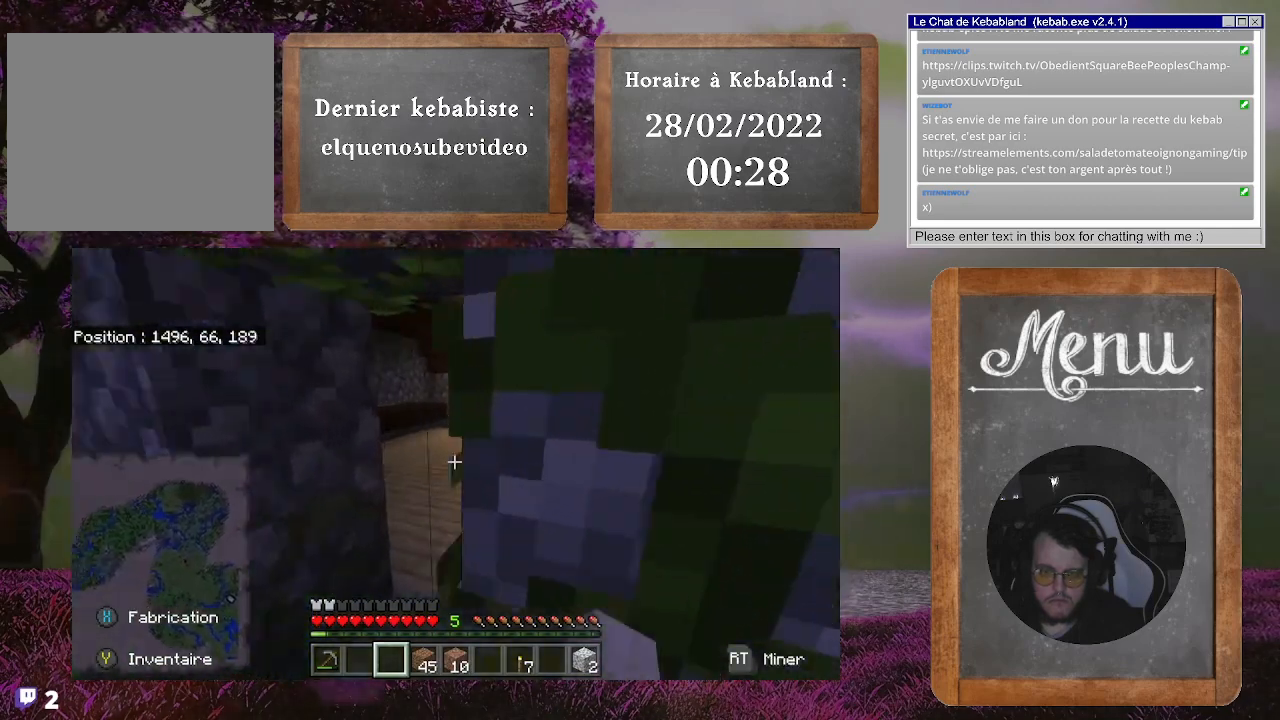
{"buttons": [], "left_stick": "up", "right_stick": "center", "events": [[133, "left_stick", "up-left"], [333, "left_stick", "up"]]}
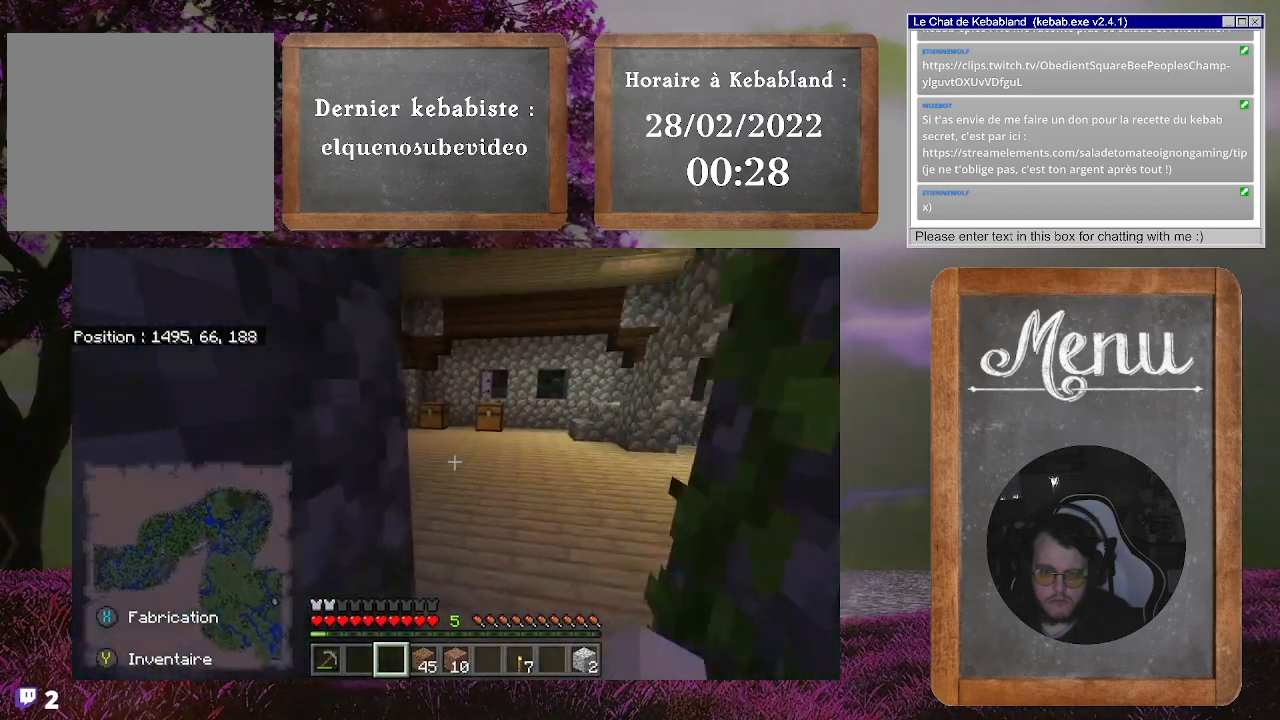
{"buttons": [], "left_stick": "up", "right_stick": "center", "events": []}
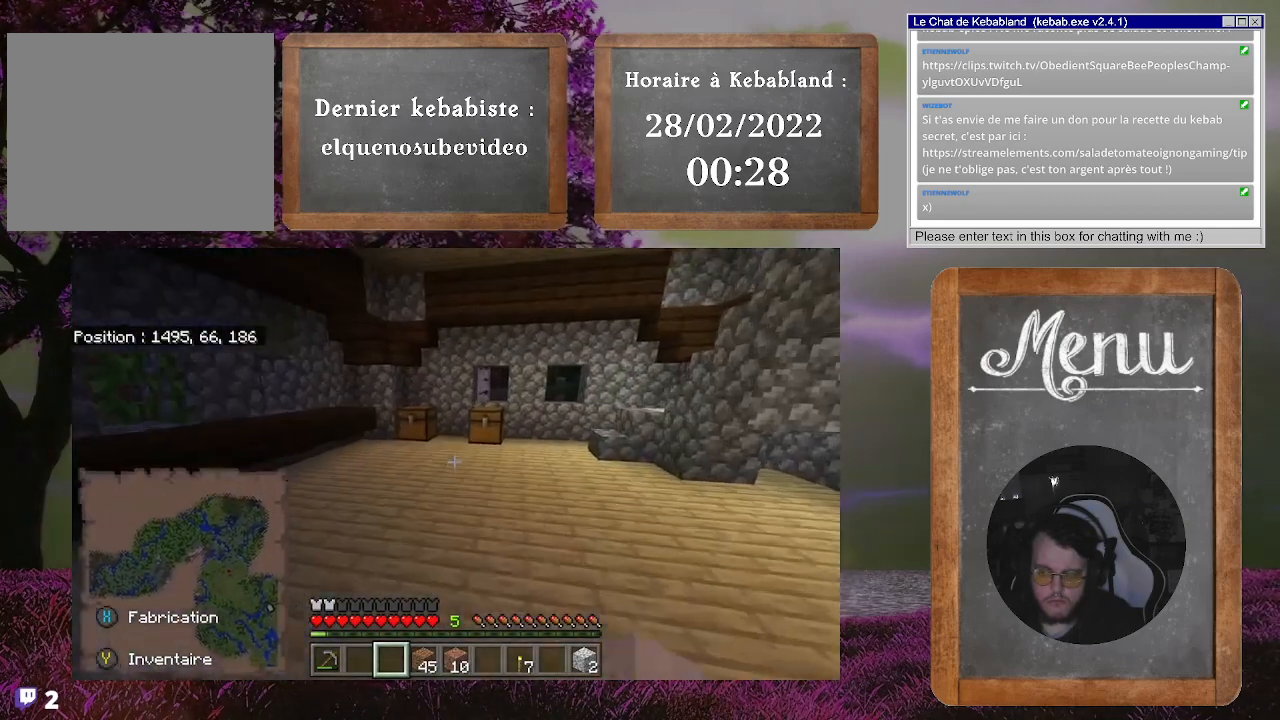
{"buttons": [], "left_stick": "up", "right_stick": "center", "events": []}
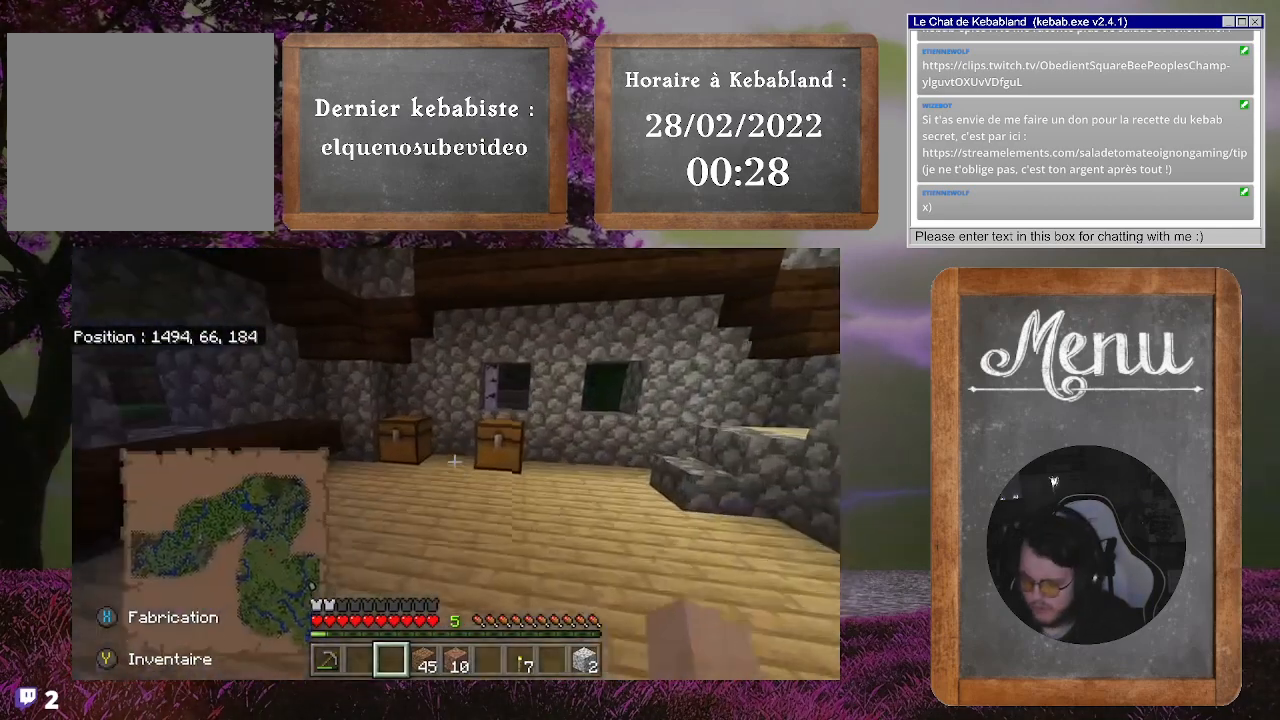
{"buttons": [], "left_stick": "up", "right_stick": "center", "events": []}
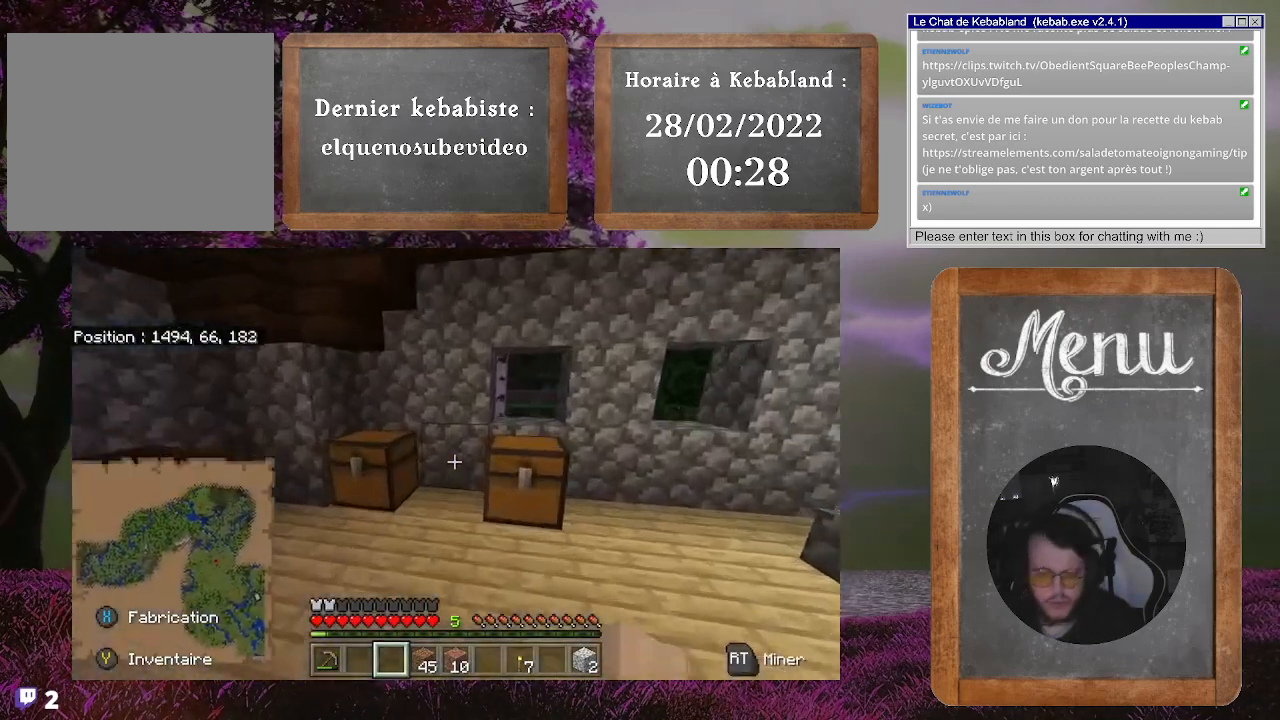
{"buttons": [], "left_stick": "center", "right_stick": "center", "events": [[133, "right_stick", "right"], [233, "left_stick", "up-left"], [300, "right_stick", "down-right"], [367, "left_stick", "center"], [500, "right_stick", "center"]]}
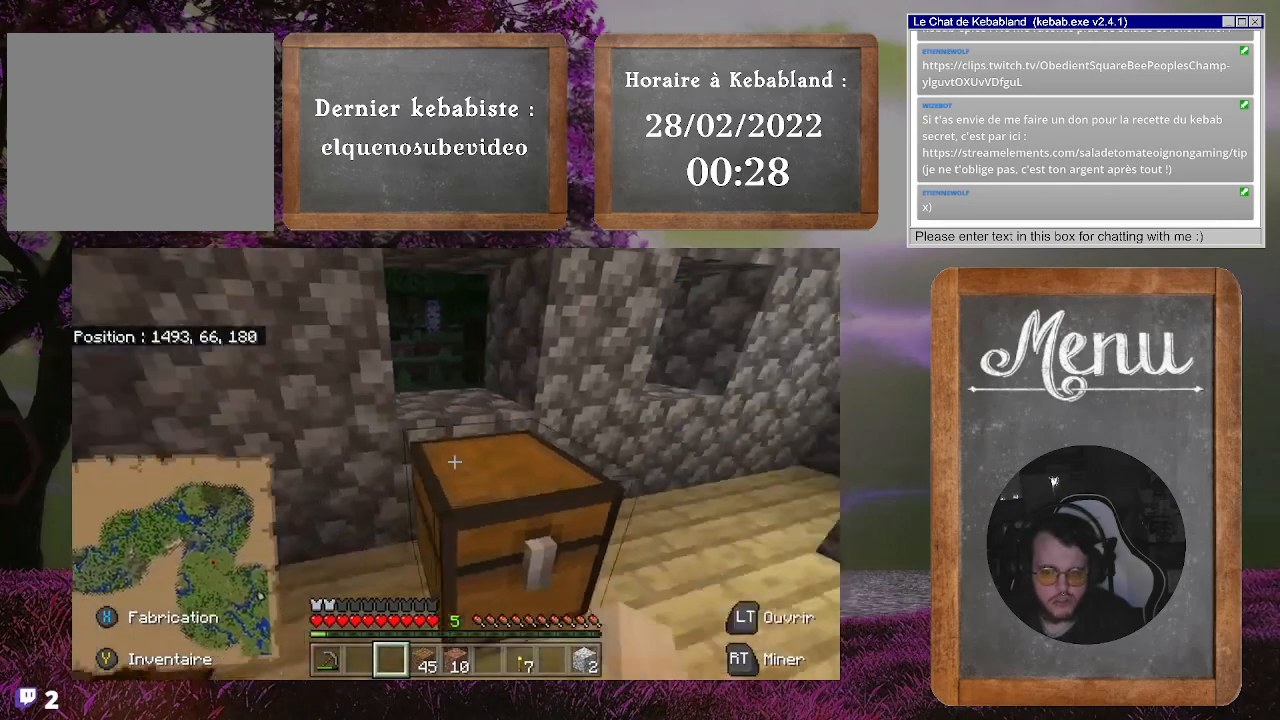
{"buttons": [], "left_stick": "center", "right_stick": "center", "events": [[100, "L2", "down"], [233, "L2", "up"]]}
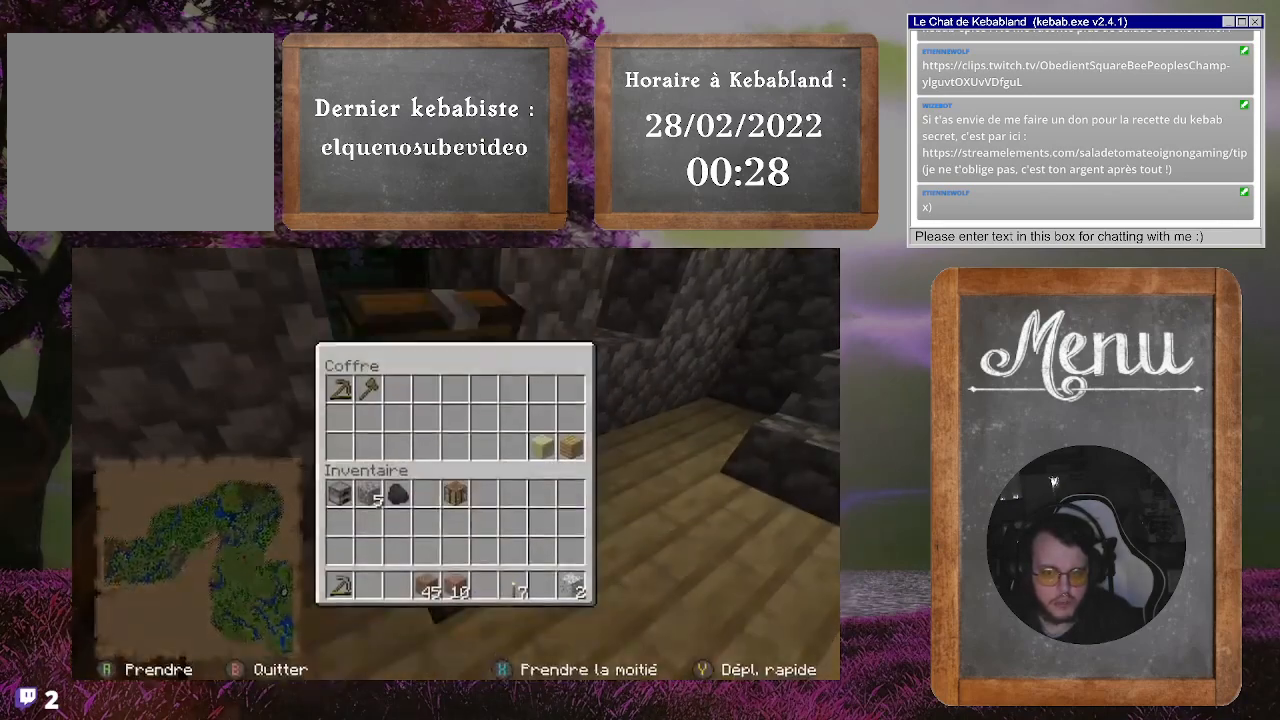
{"buttons": [], "left_stick": "down-left", "right_stick": "center", "events": [[267, "B", "down"], [367, "B", "up"], [433, "left_stick", "down-left"]]}
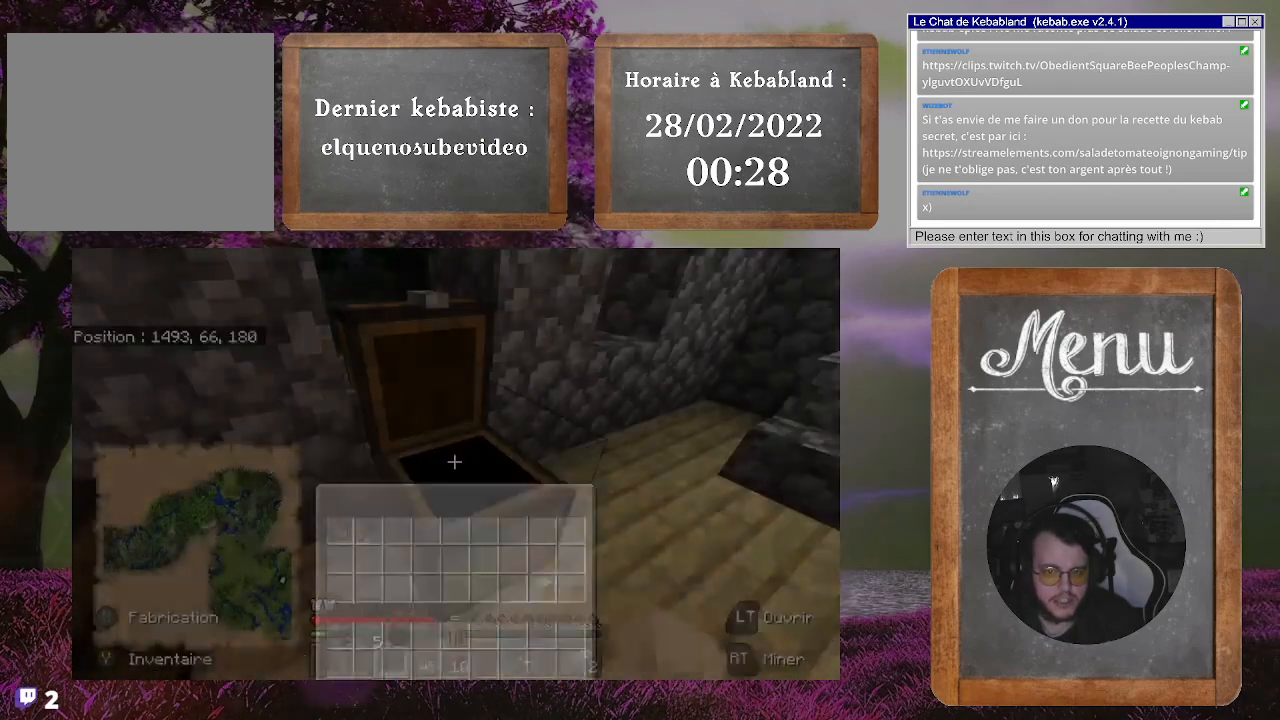
{"buttons": [], "left_stick": "center", "right_stick": "center", "events": [[33, "right_stick", "down-left"], [233, "right_stick", "left"], [267, "left_stick", "left"], [400, "left_stick", "center"], [400, "right_stick", "center"]]}
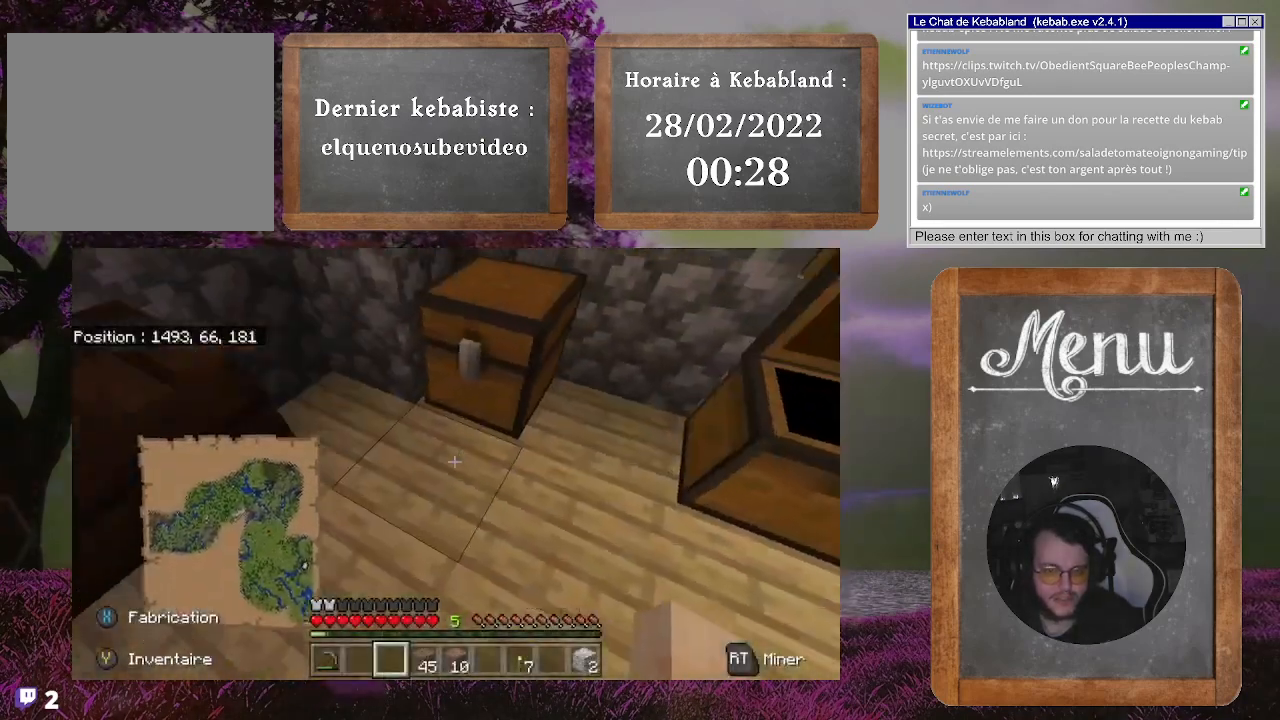
{"buttons": [], "left_stick": "center", "right_stick": "center", "events": [[33, "left_stick", "up-right"], [100, "right_stick", "up-right"], [233, "left_stick", "center"], [267, "right_stick", "center"], [333, "L2", "down"], [467, "L2", "up"]]}